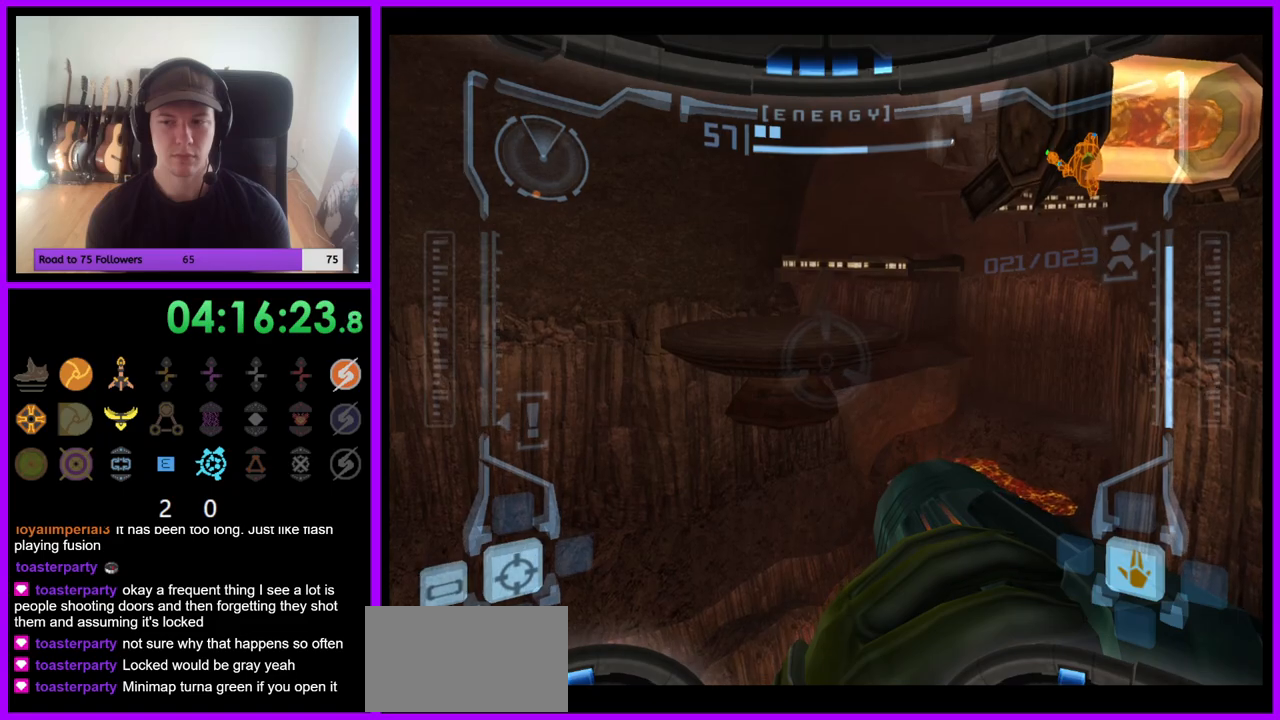
Gameplay with a controller (Nintendo layout); each line is a JSON object with the inputs held at the frame after it. "events" lists button and stick changes between this image and that frame as [ms after this image, input, new state], when the widget could be followed in between. Not read: L3 R3.
{"buttons": ["R1"], "left_stick": "up", "right_stick": "center", "events": []}
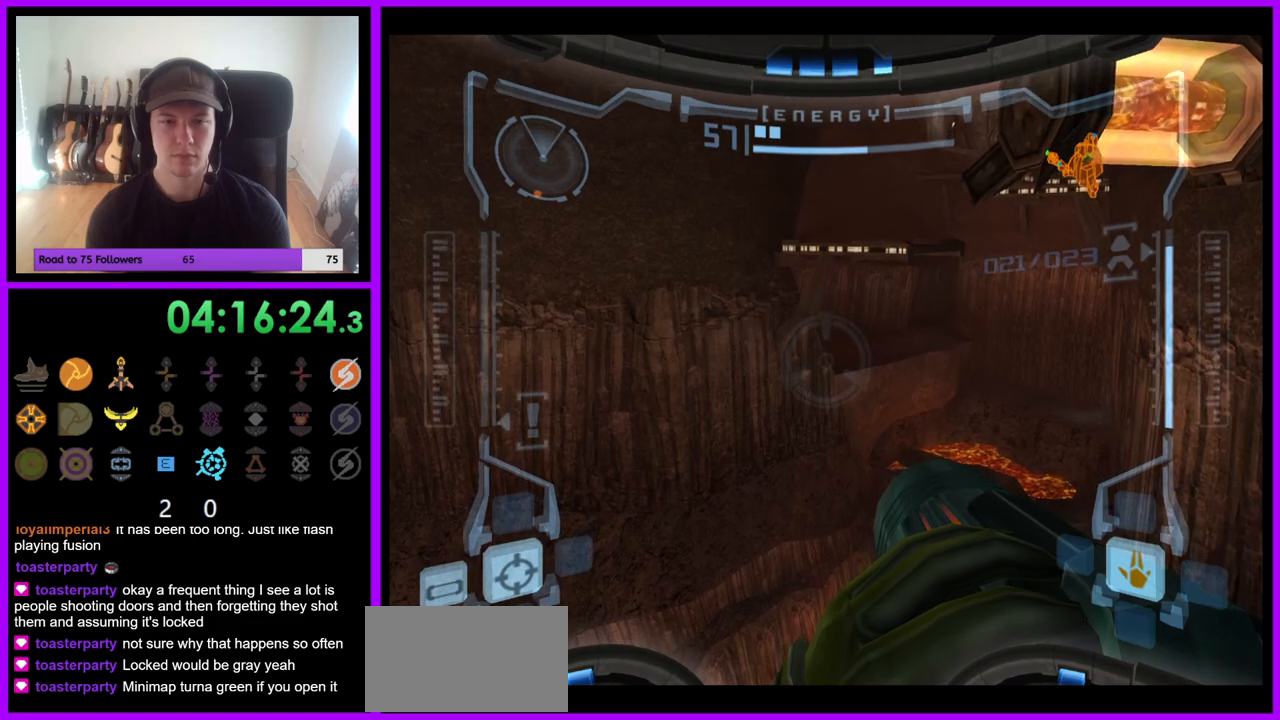
{"buttons": ["R1"], "left_stick": "up", "right_stick": "center", "events": []}
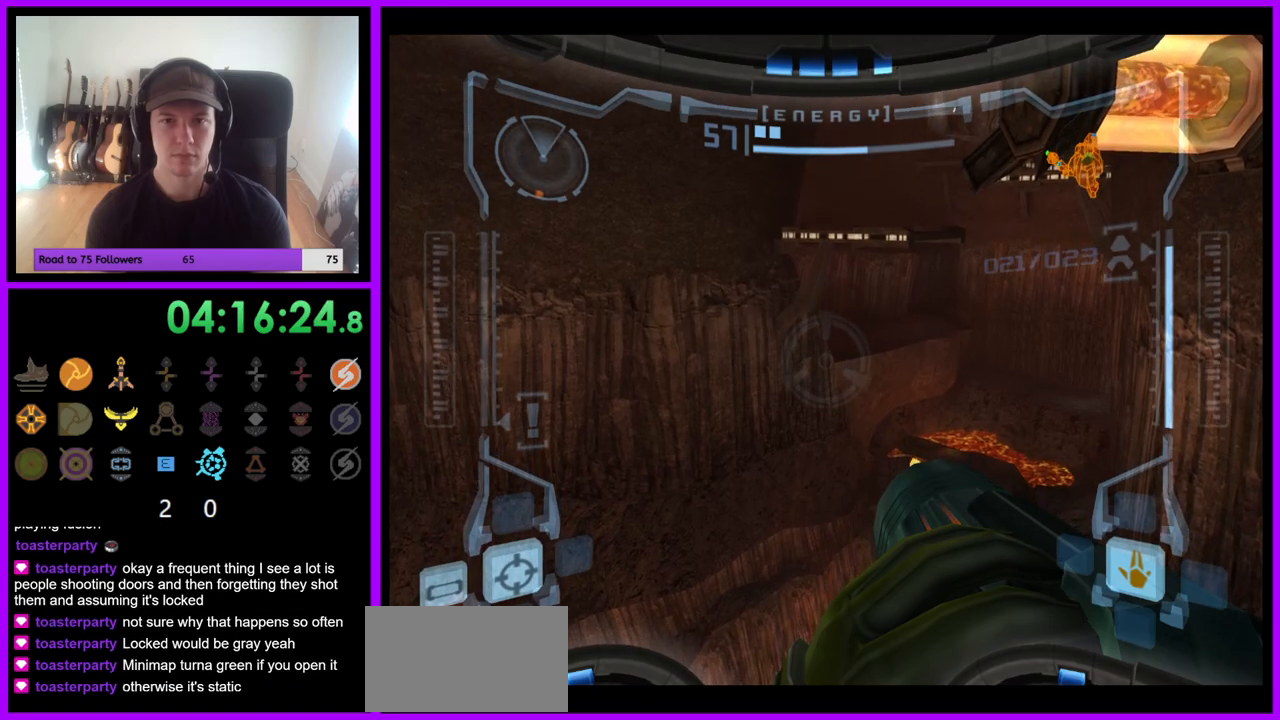
{"buttons": ["L1"], "left_stick": "center", "right_stick": "center", "events": [[50, "left_stick", "center"], [67, "L1", "down"], [83, "R1", "up"]]}
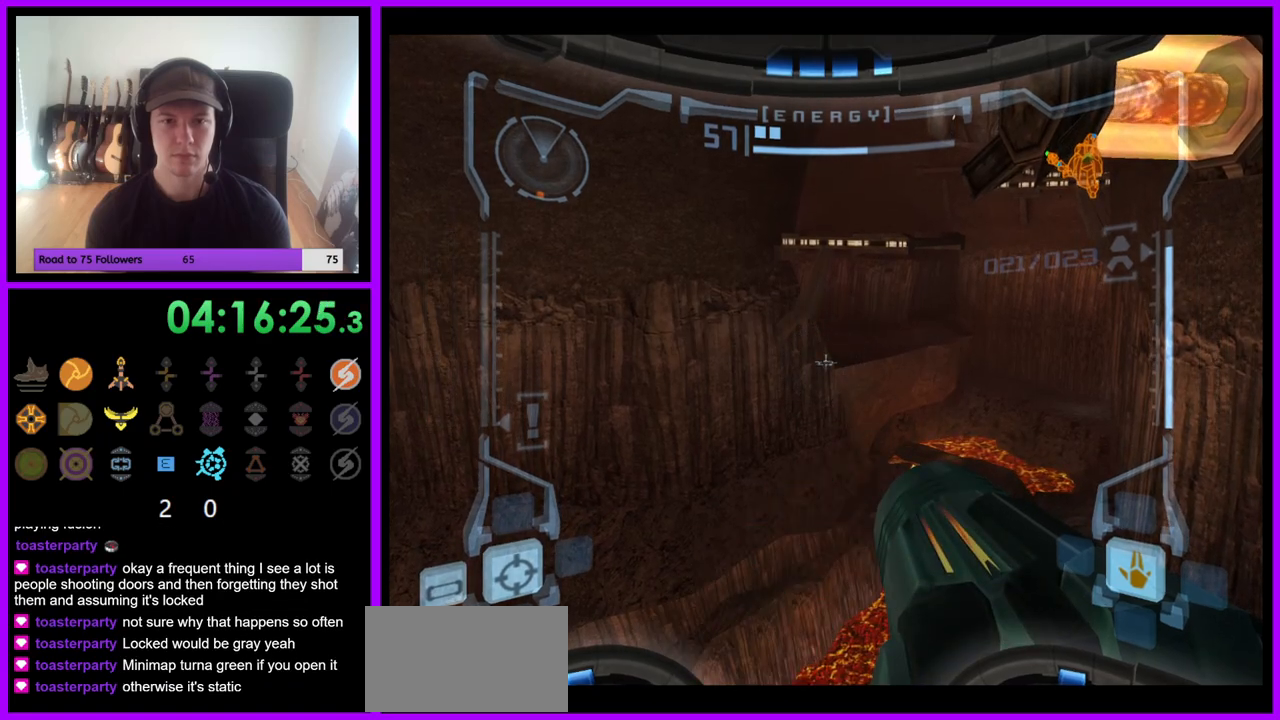
{"buttons": ["L1"], "left_stick": "center", "right_stick": "center", "events": []}
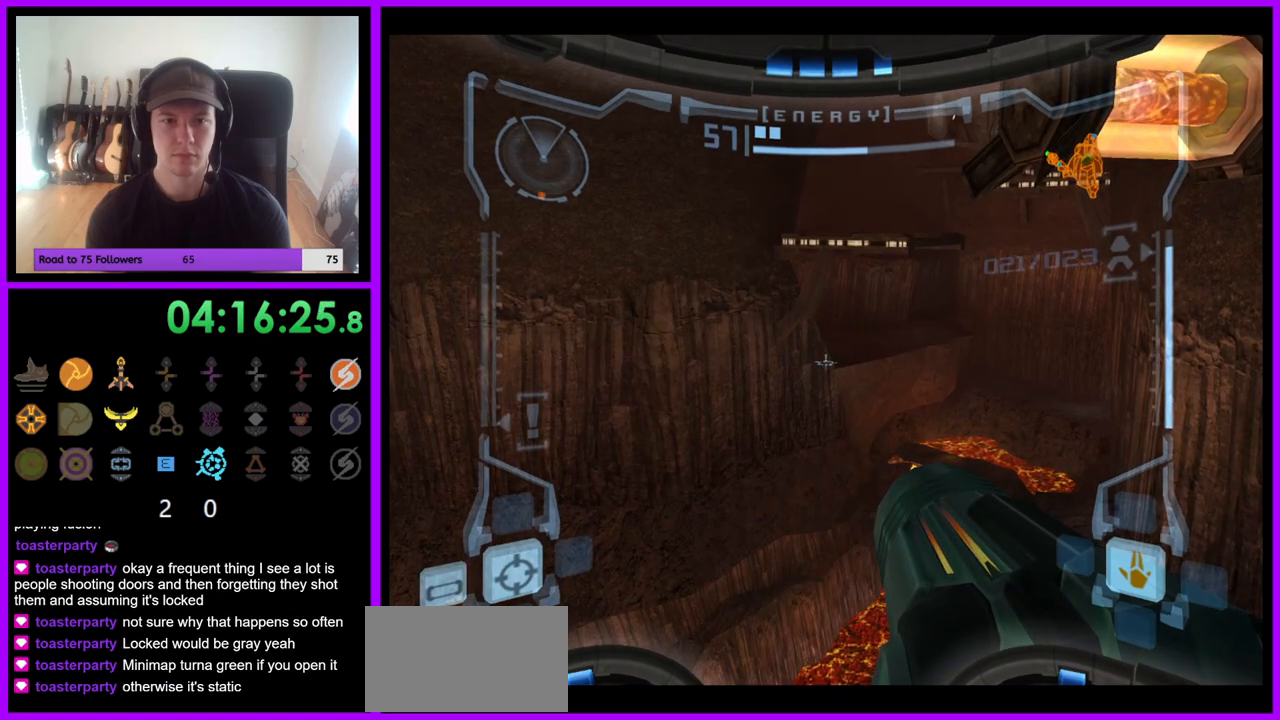
{"buttons": [], "left_stick": "up", "right_stick": "center", "events": [[17, "left_stick", "up"], [50, "B", "down"], [133, "B", "up"], [367, "L1", "up"]]}
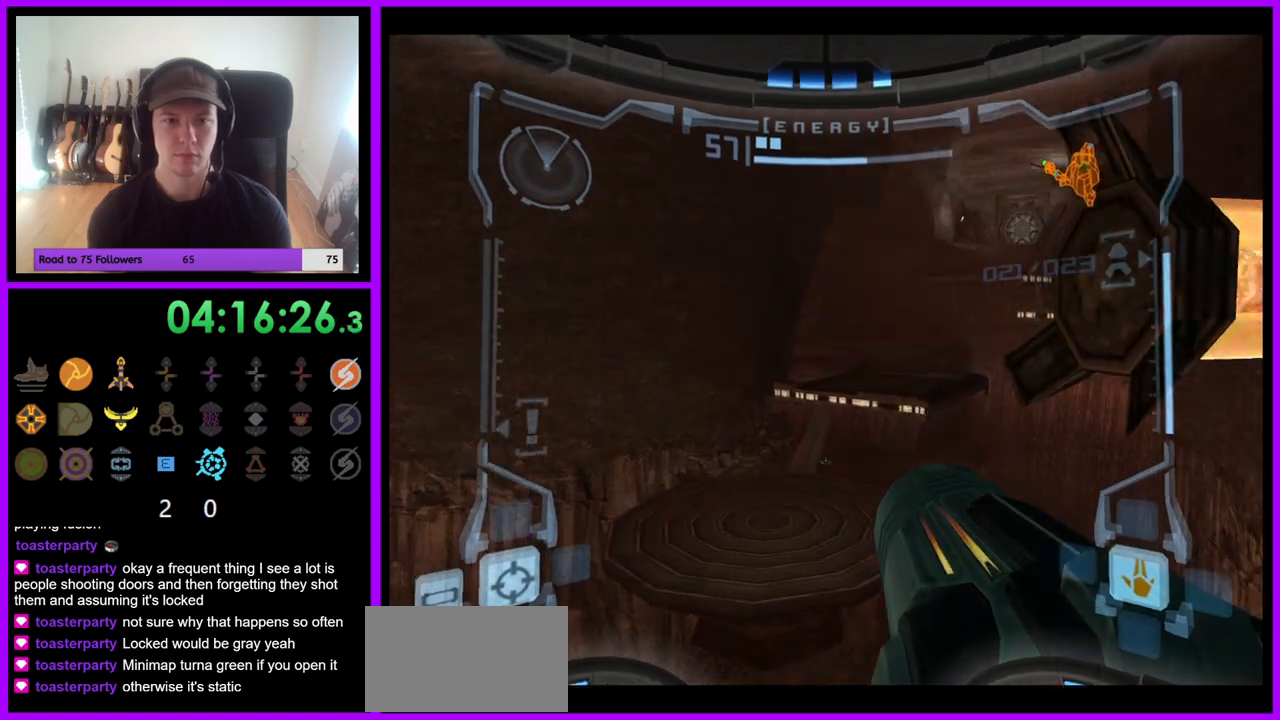
{"buttons": [], "left_stick": "up", "right_stick": "center", "events": []}
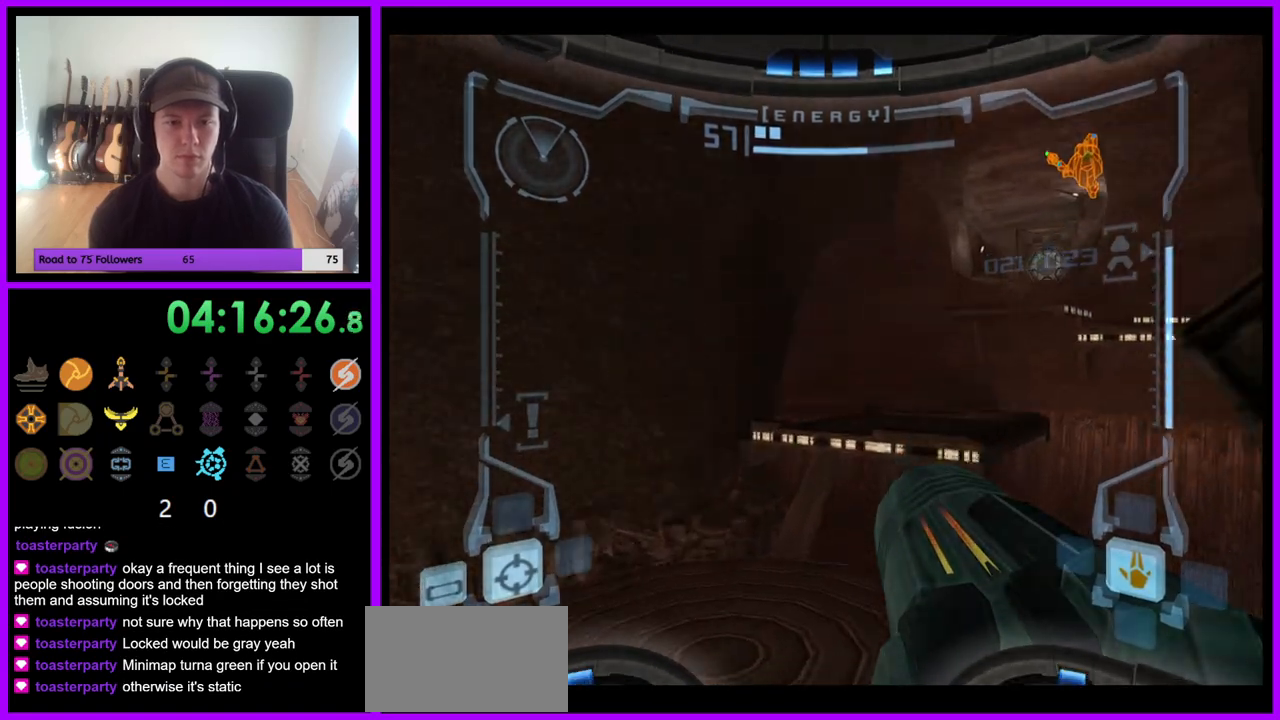
{"buttons": [], "left_stick": "down-left", "right_stick": "center", "events": [[133, "left_stick", "up-left"], [283, "L1", "down"], [317, "left_stick", "down-left"], [467, "L1", "up"]]}
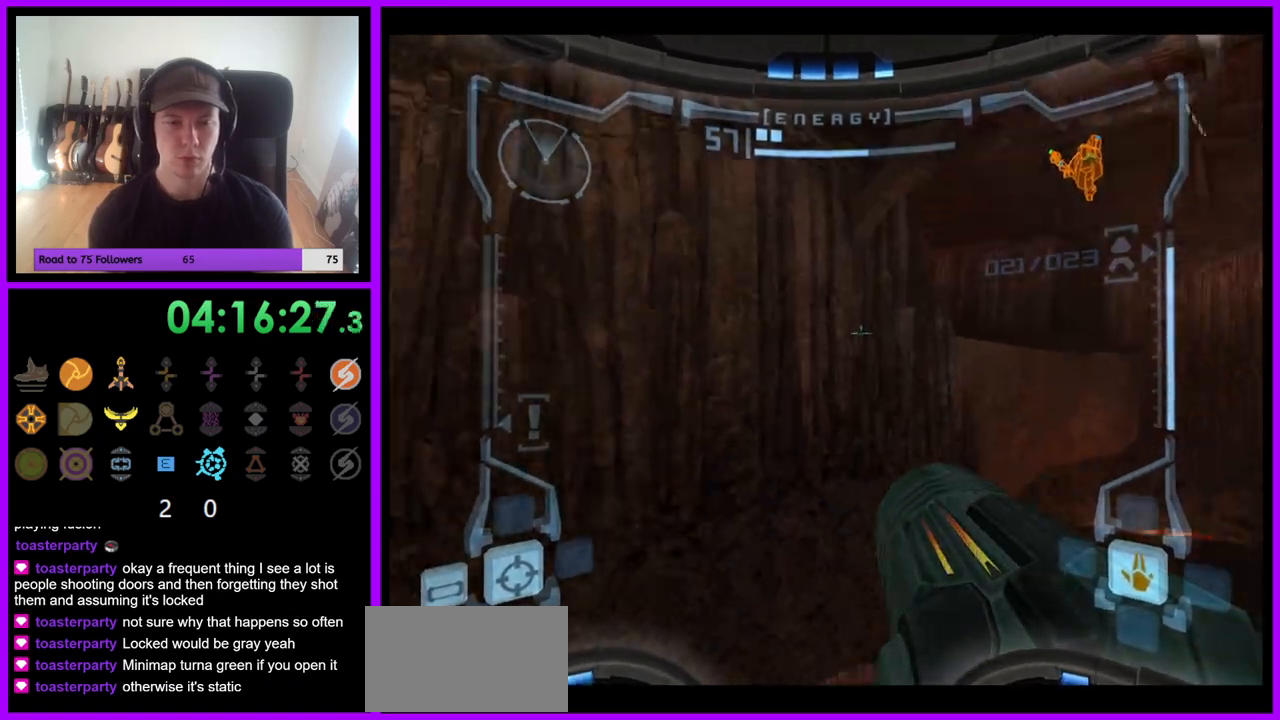
{"buttons": ["B"], "left_stick": "left", "right_stick": "center", "events": [[217, "left_stick", "left"], [333, "A", "down"], [367, "B", "down"], [417, "A", "up"]]}
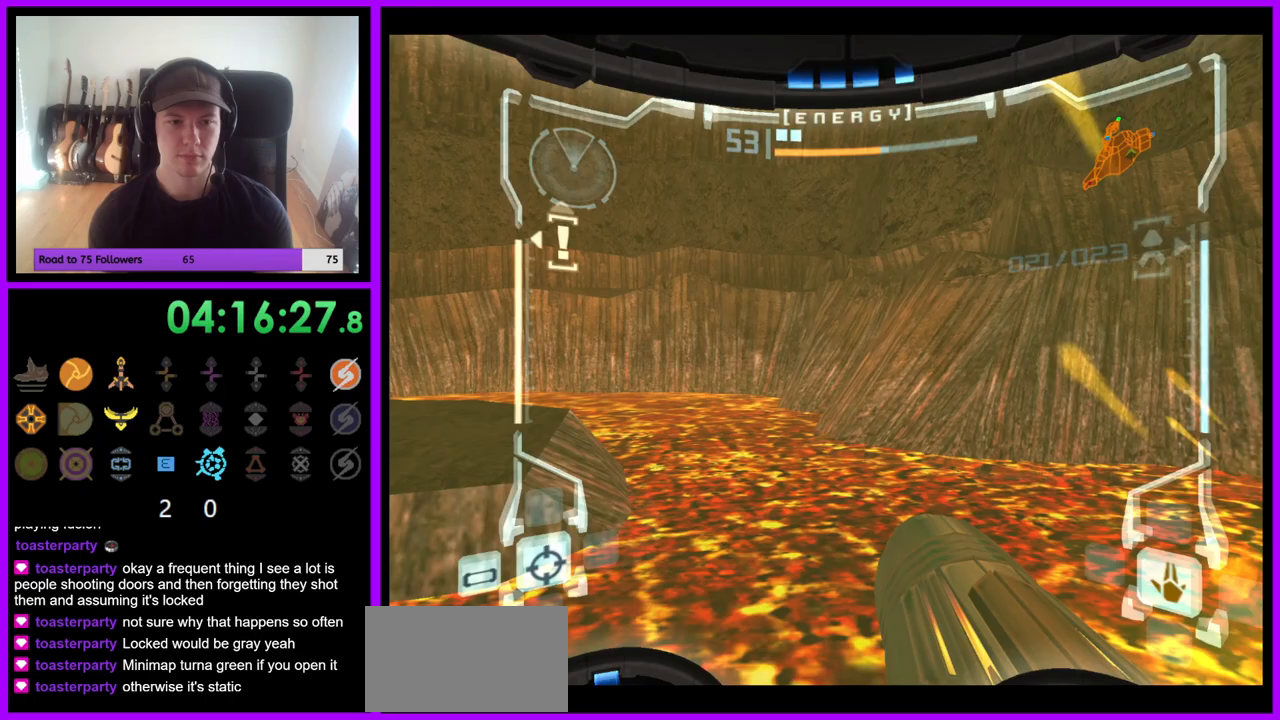
{"buttons": ["L1"], "left_stick": "up-left", "right_stick": "center", "events": [[33, "Z", "down"], [50, "Z", "up"], [67, "B", "up"], [150, "left_stick", "up-left"], [283, "L1", "down"]]}
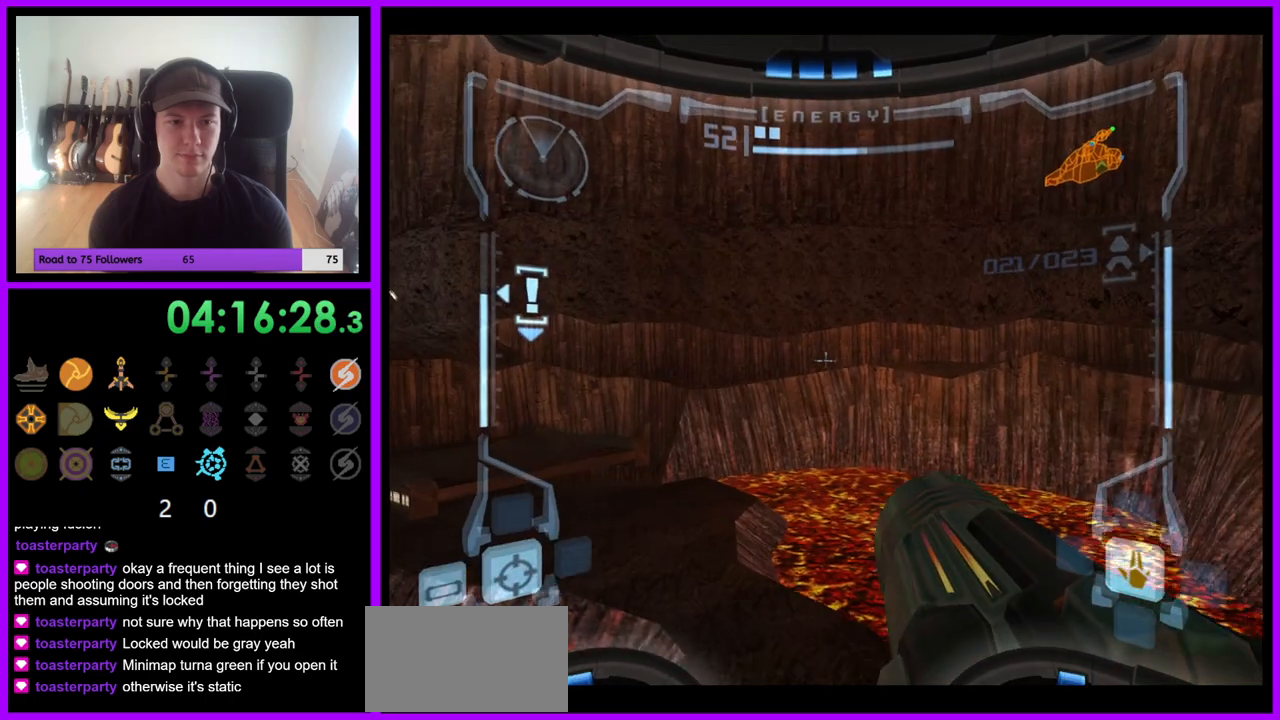
{"buttons": [], "left_stick": "up-left", "right_stick": "center", "events": [[17, "left_stick", "up"], [117, "L1", "up"], [117, "left_stick", "up-left"]]}
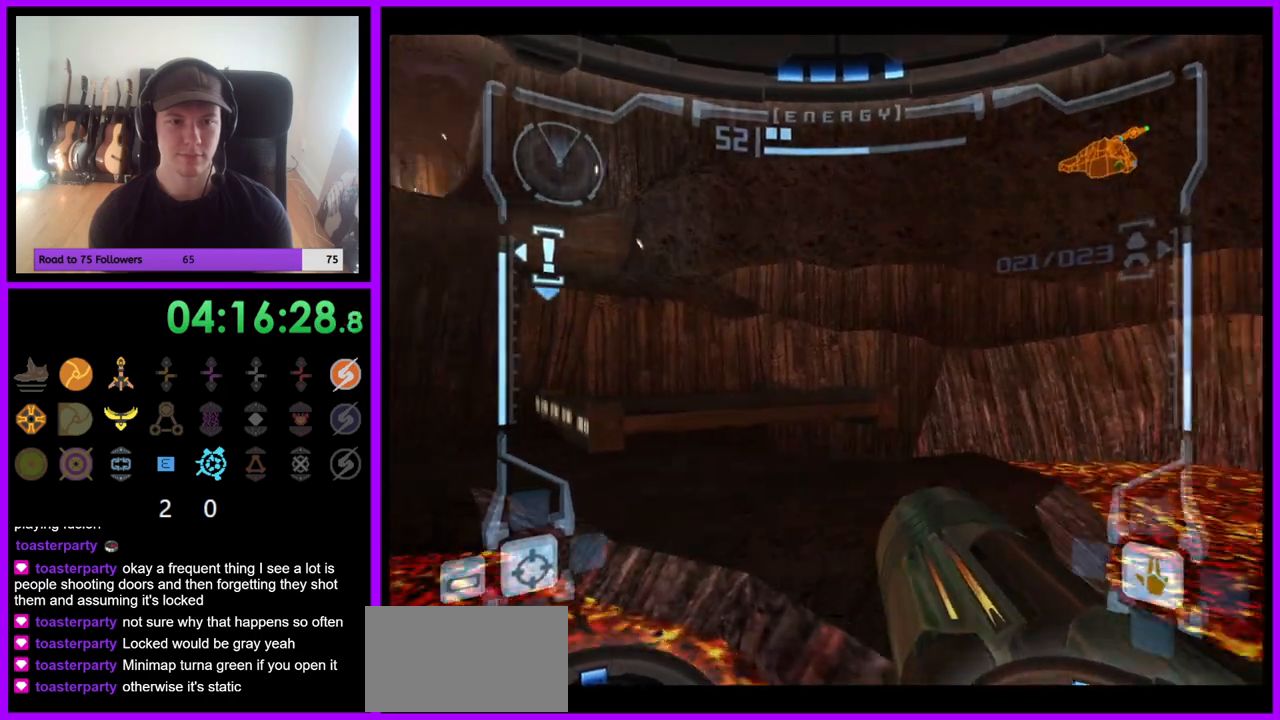
{"buttons": [], "left_stick": "up-left", "right_stick": "center", "events": [[100, "L1", "down"], [100, "left_stick", "up"], [133, "B", "down"], [250, "B", "up"], [417, "L1", "up"], [450, "left_stick", "up-left"]]}
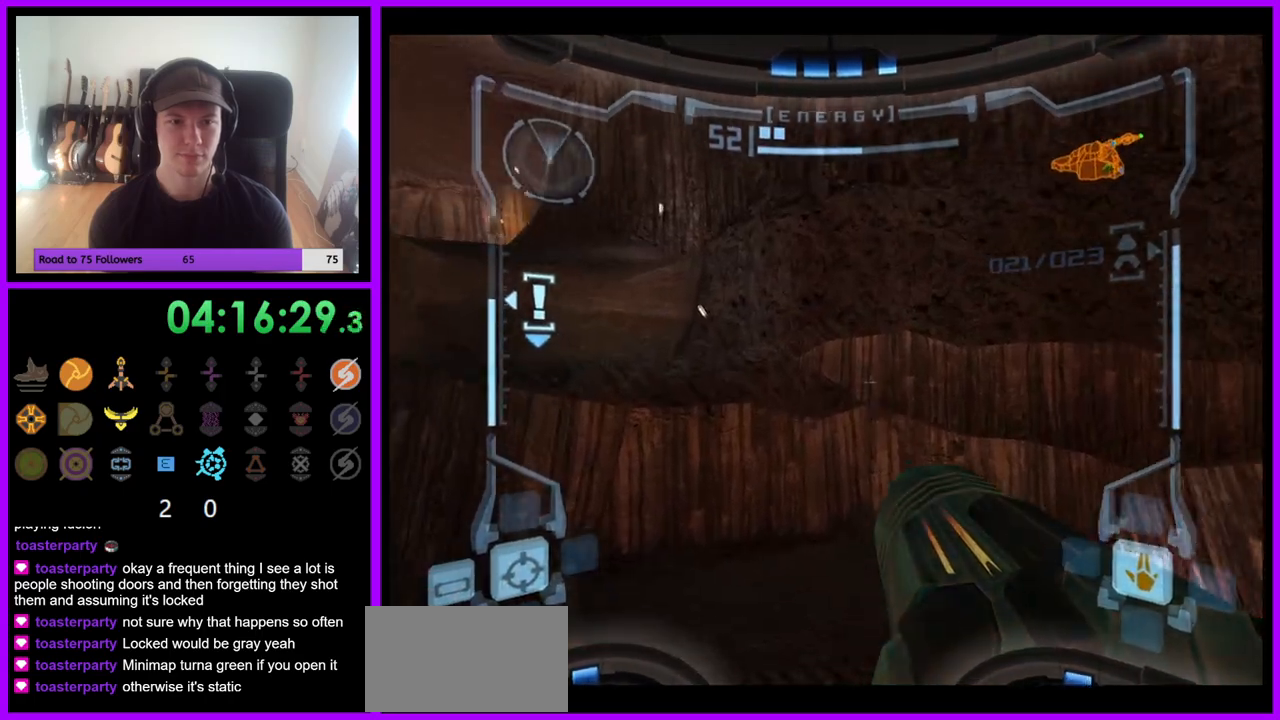
{"buttons": [], "left_stick": "up-left", "right_stick": "center", "events": []}
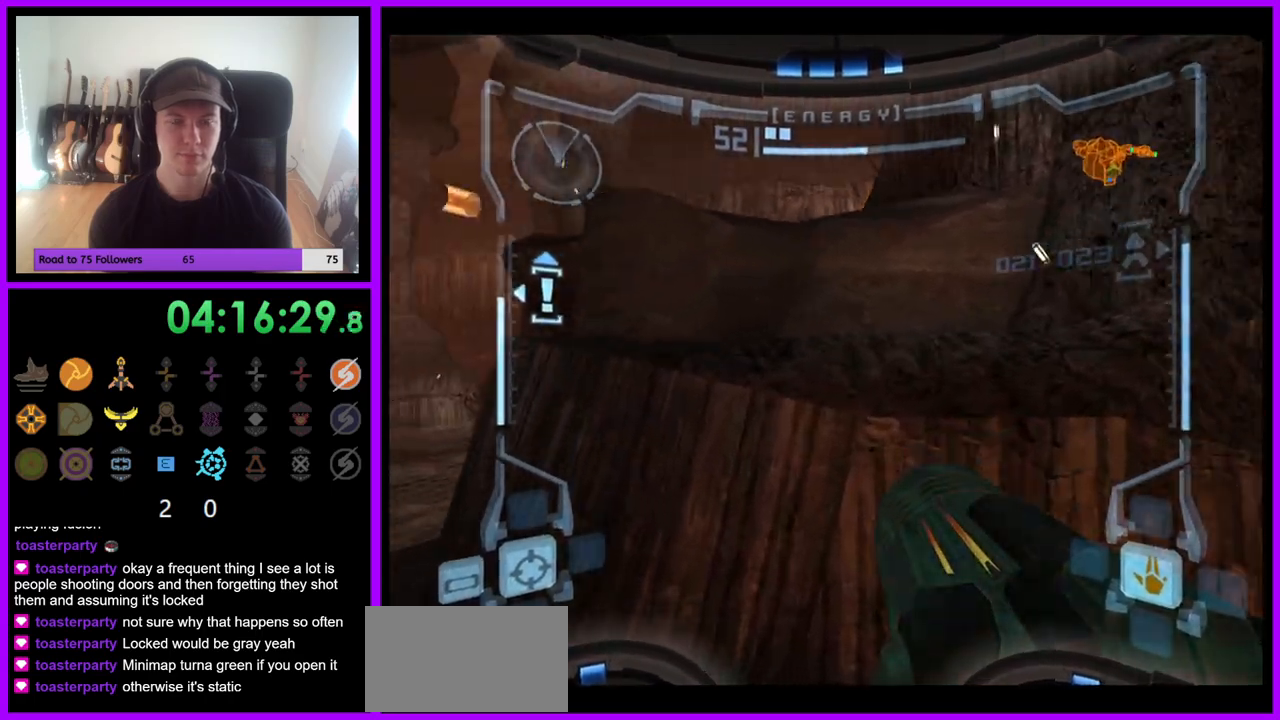
{"buttons": ["L1"], "left_stick": "up-right", "right_stick": "center", "events": [[133, "B", "down"], [233, "B", "up"], [417, "left_stick", "up-right"], [450, "L1", "down"]]}
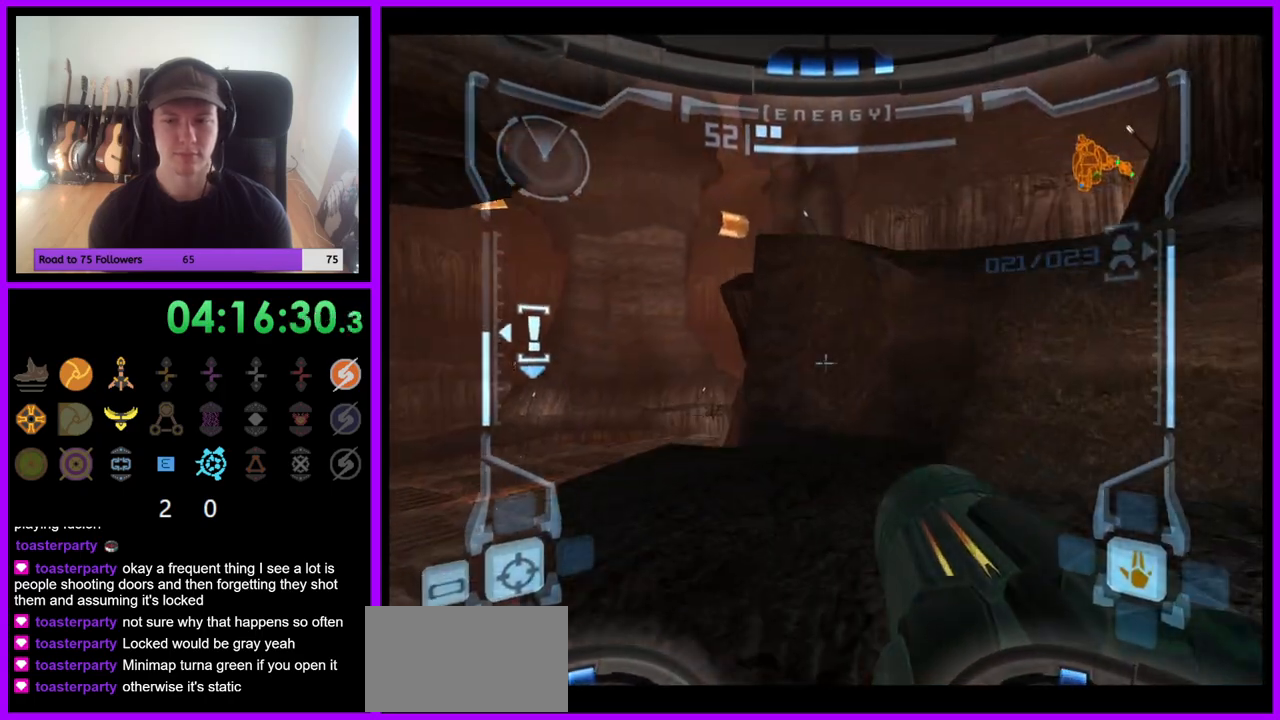
{"buttons": ["B", "L1"], "left_stick": "up-right", "right_stick": "center", "events": [[300, "B", "down"], [400, "B", "up"], [500, "B", "down"]]}
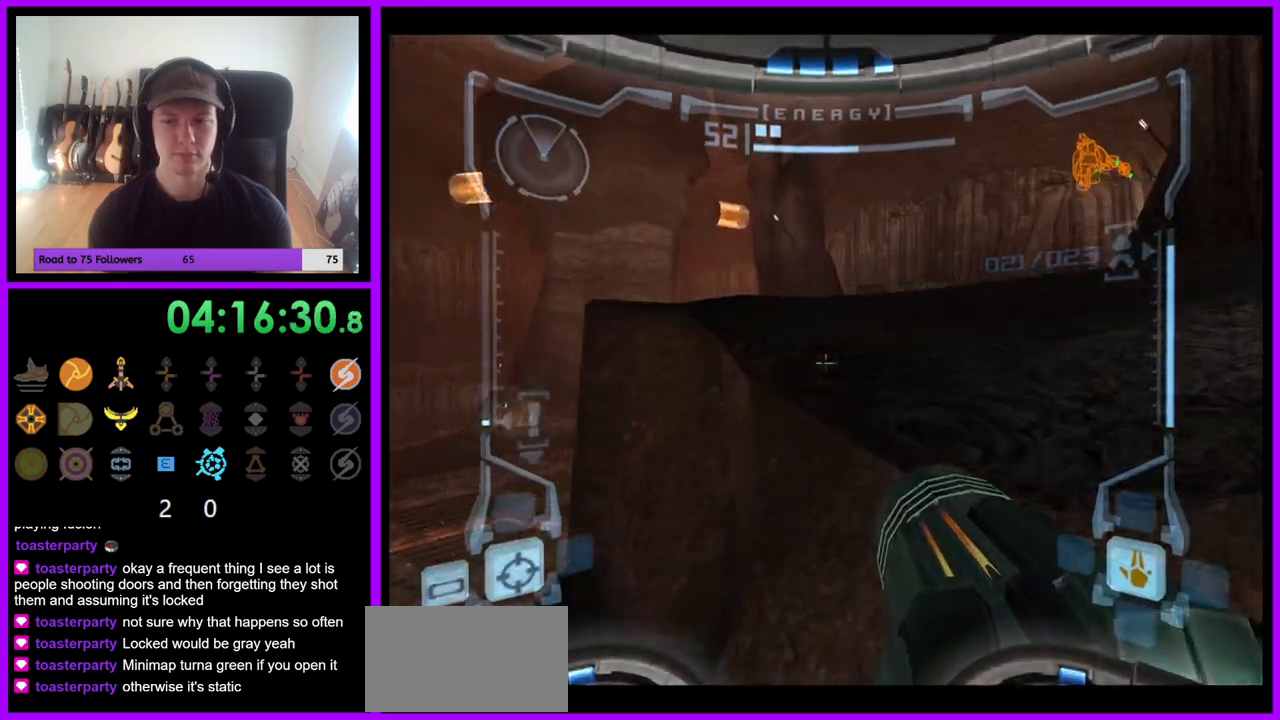
{"buttons": ["L1"], "left_stick": "up", "right_stick": "center", "events": [[100, "B", "up"], [500, "left_stick", "up"]]}
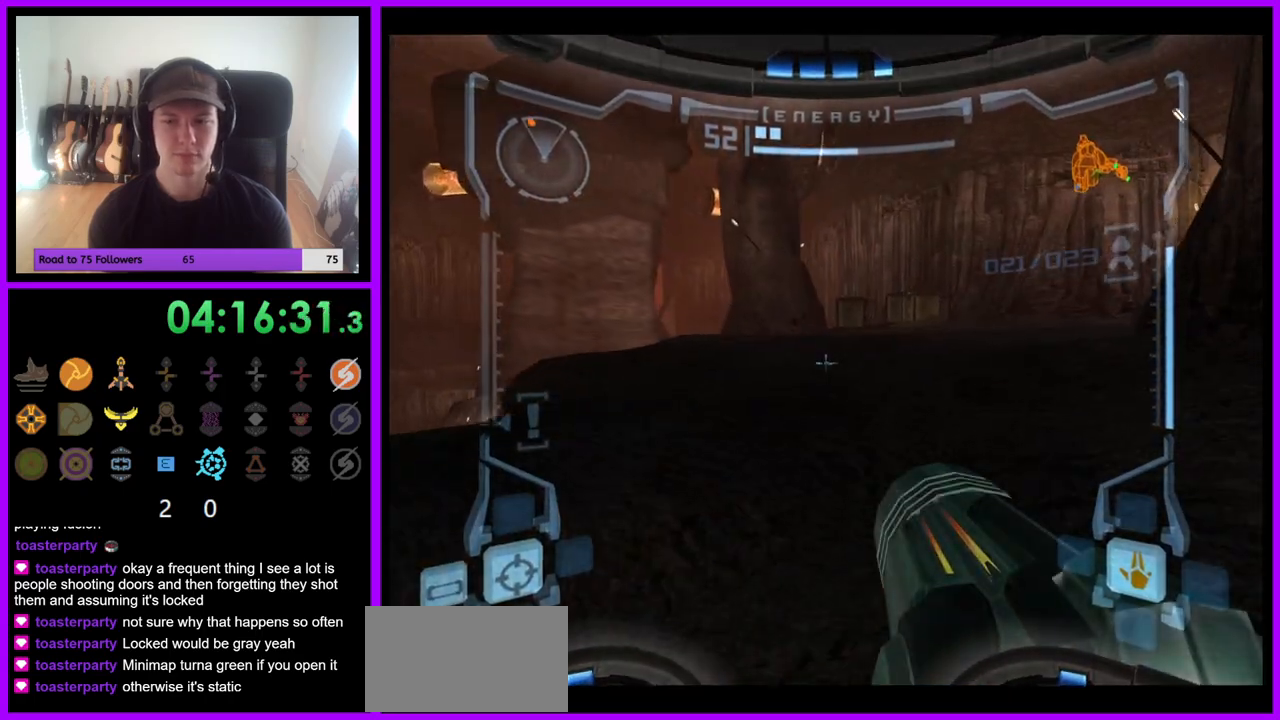
{"buttons": [], "left_stick": "left", "right_stick": "center", "events": [[50, "L1", "up"], [167, "left_stick", "up-left"], [333, "left_stick", "left"]]}
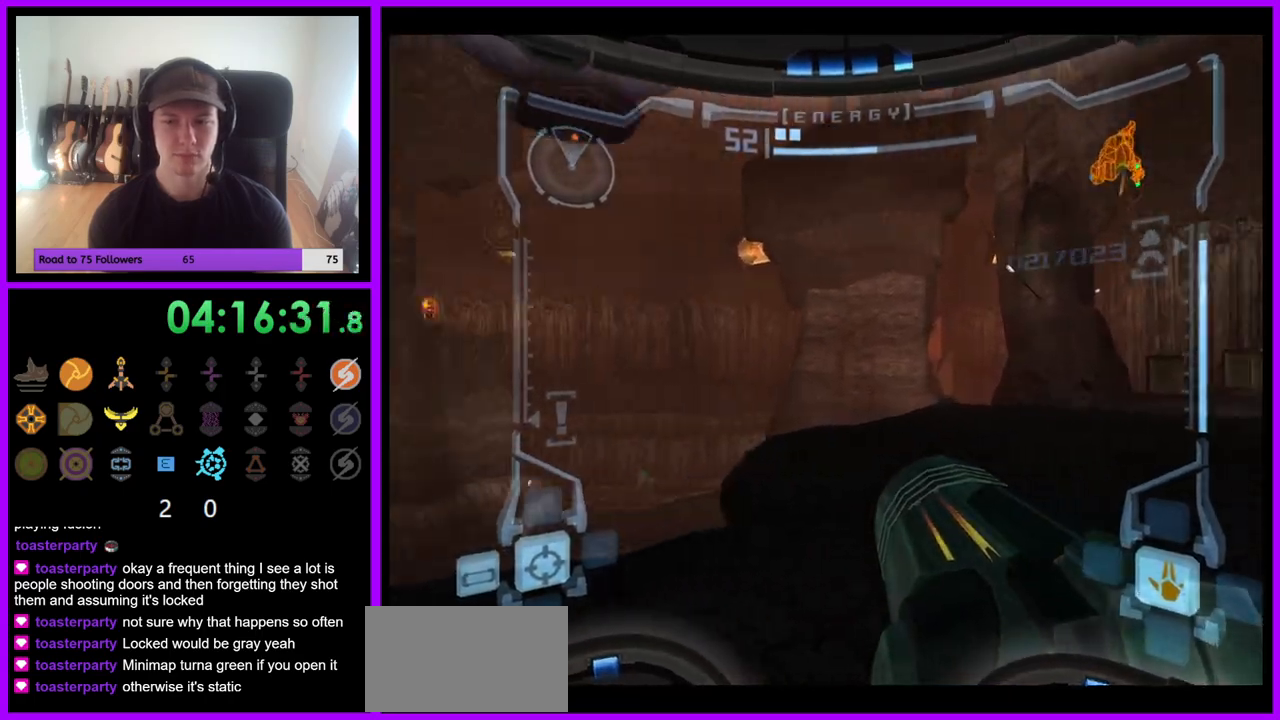
{"buttons": [], "left_stick": "left", "right_stick": "center", "events": []}
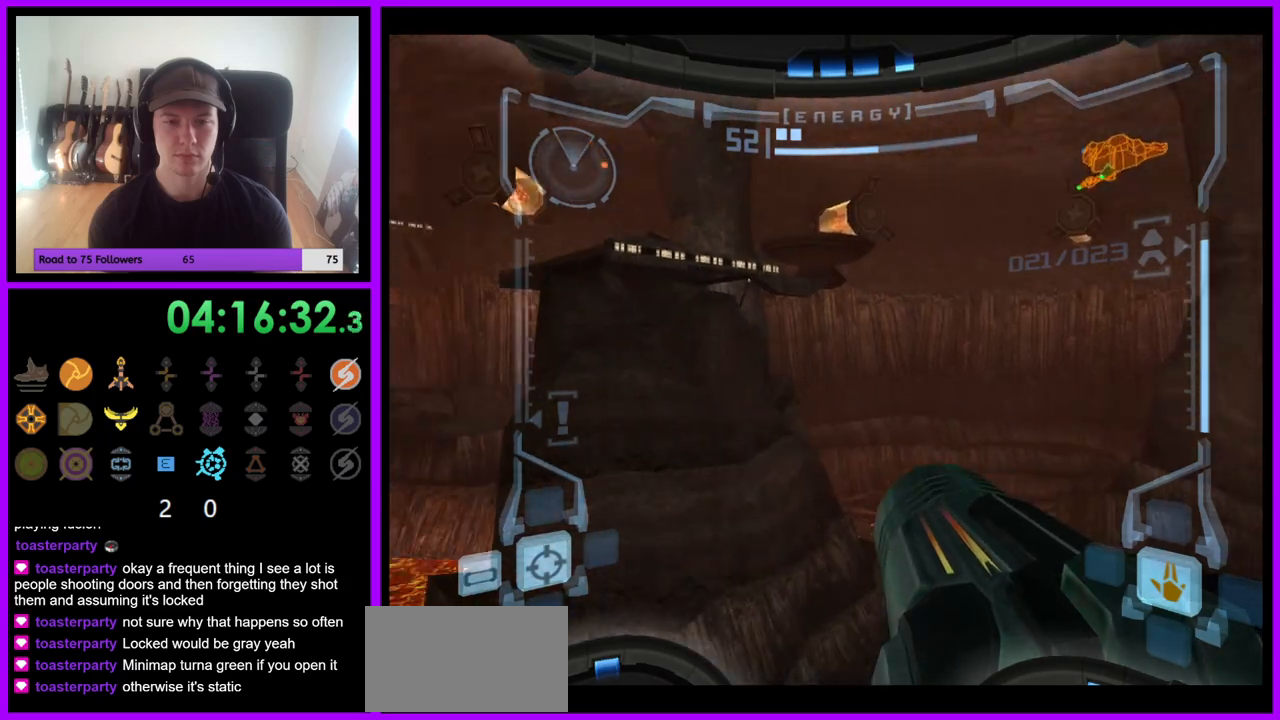
{"buttons": ["L1"], "left_stick": "down-right", "right_stick": "center", "events": [[167, "left_stick", "center"], [200, "L1", "down"], [217, "left_stick", "right"], [417, "left_stick", "down-right"]]}
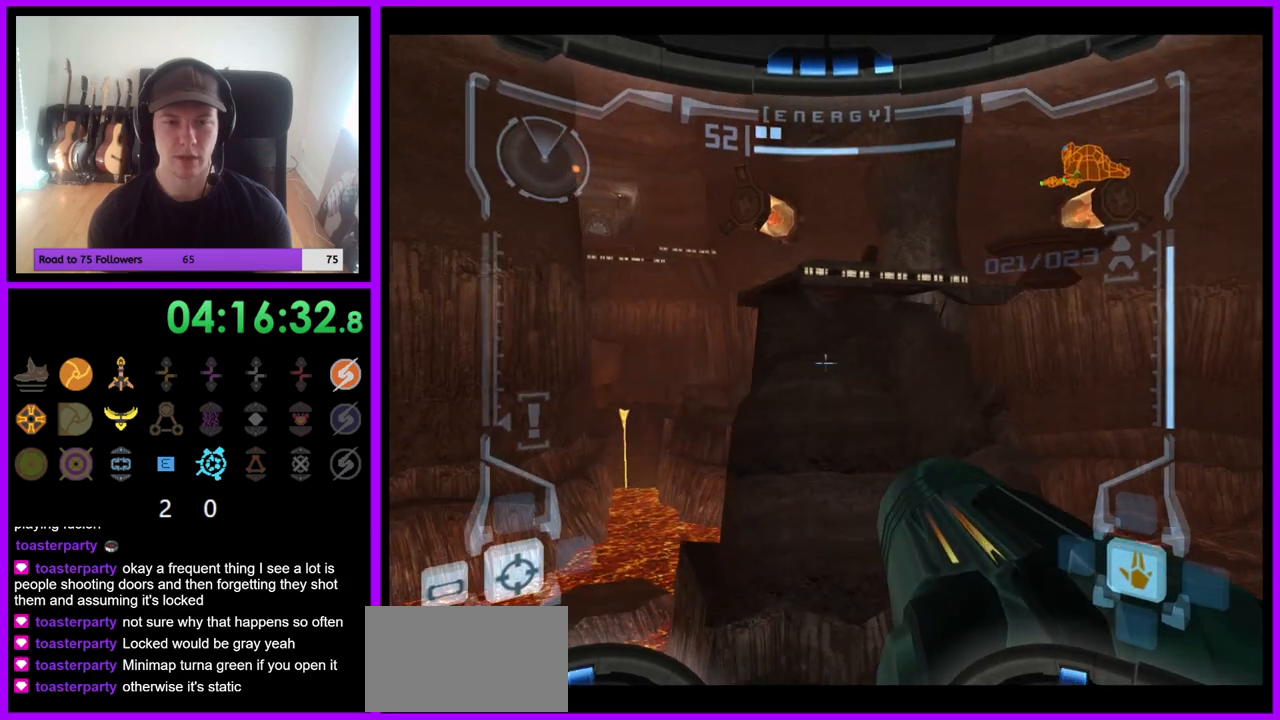
{"buttons": ["L1"], "left_stick": "up", "right_stick": "center", "events": [[267, "left_stick", "right"], [467, "left_stick", "up"]]}
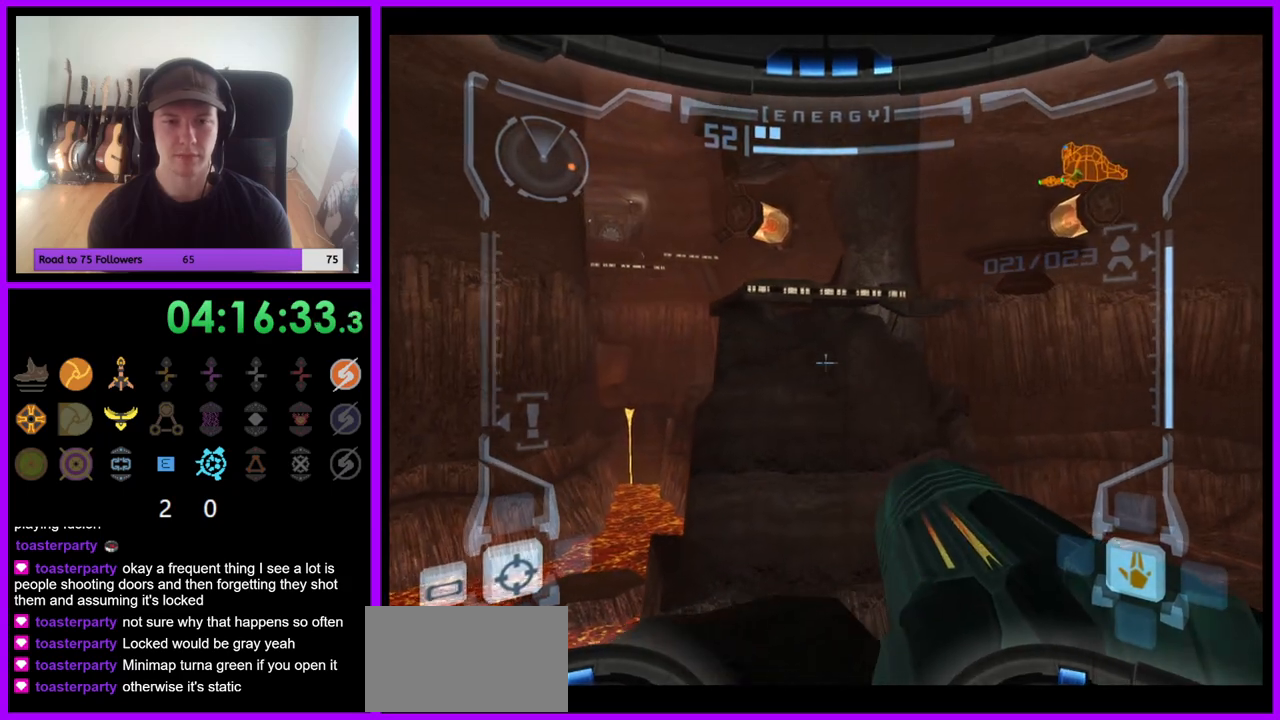
{"buttons": ["L1"], "left_stick": "up-left", "right_stick": "center", "events": [[67, "left_stick", "center"], [267, "left_stick", "up"], [367, "left_stick", "up-left"]]}
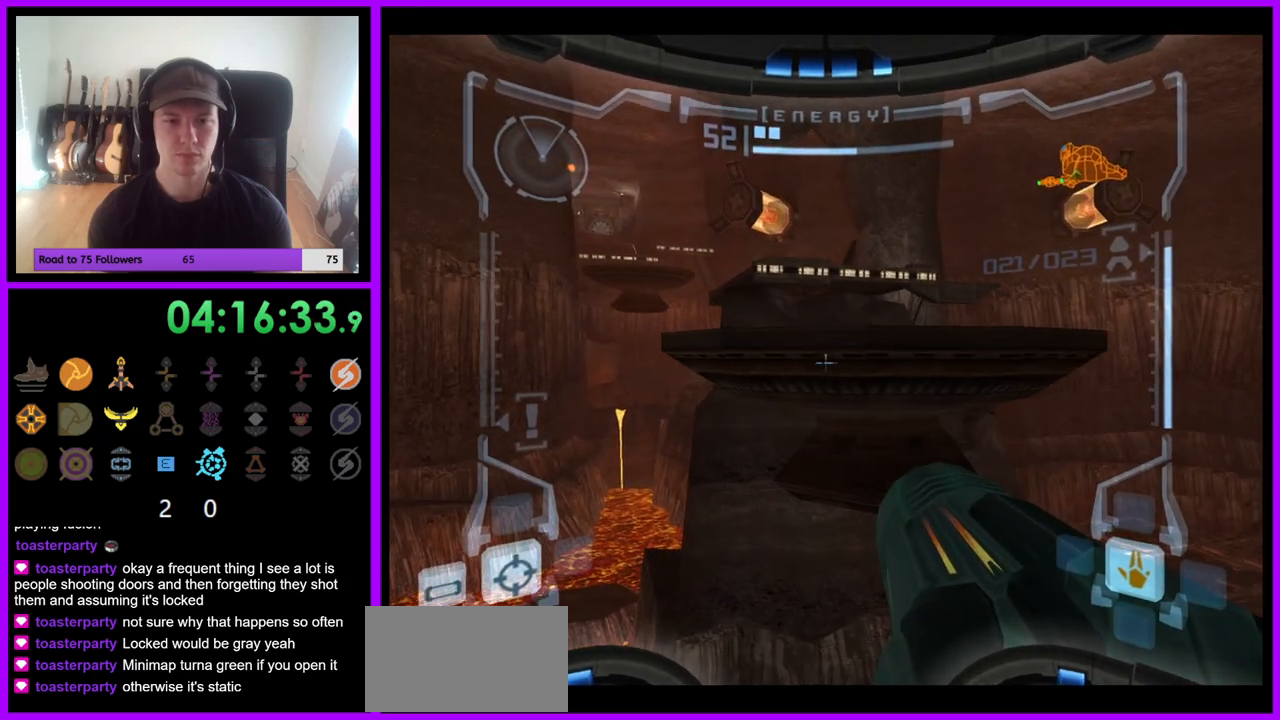
{"buttons": ["L1"], "left_stick": "up", "right_stick": "center", "events": [[33, "left_stick", "center"], [183, "left_stick", "up"], [267, "B", "down"], [350, "B", "up"]]}
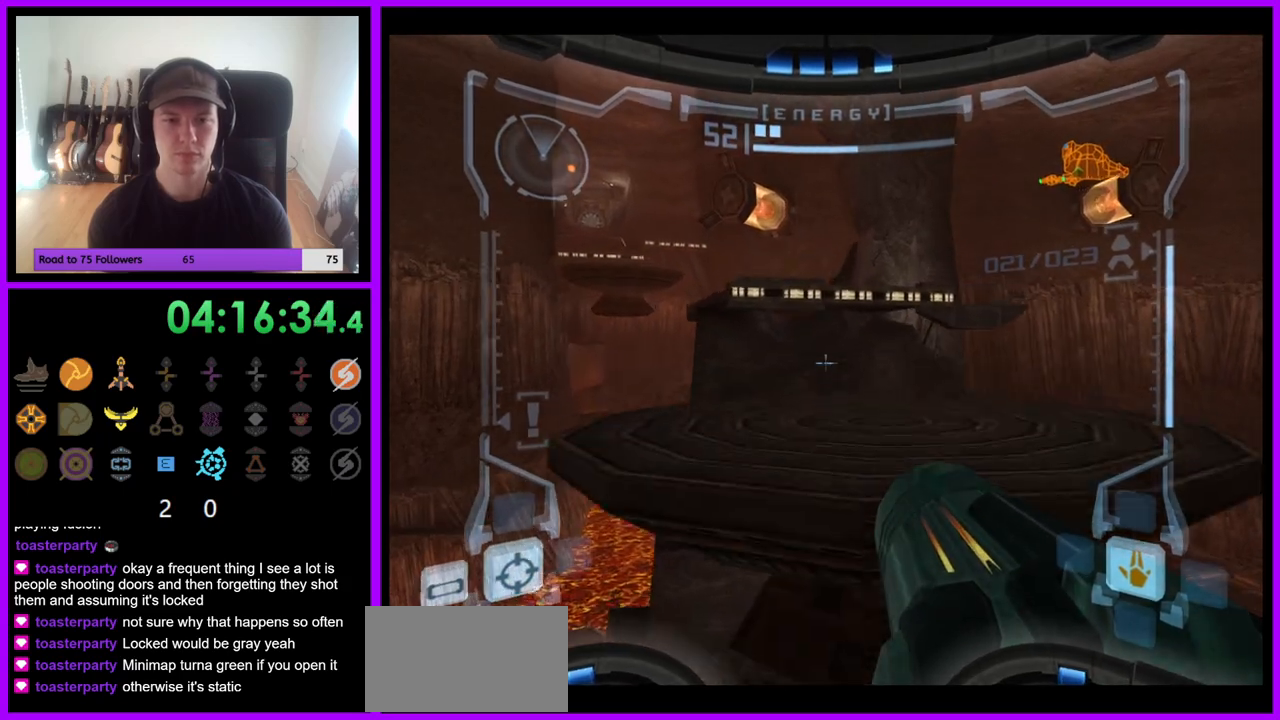
{"buttons": ["L1"], "left_stick": "up", "right_stick": "center", "events": []}
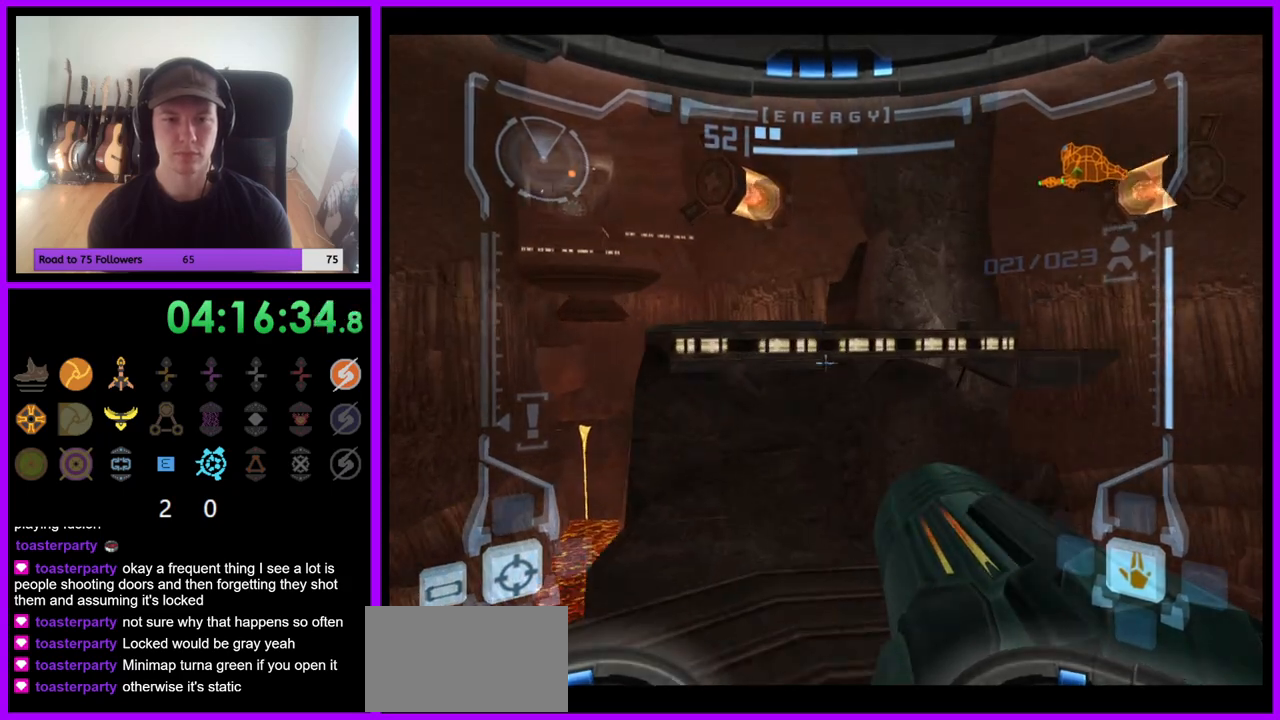
{"buttons": [], "left_stick": "up", "right_stick": "center", "events": [[167, "B", "down"], [250, "B", "up"], [417, "L1", "up"]]}
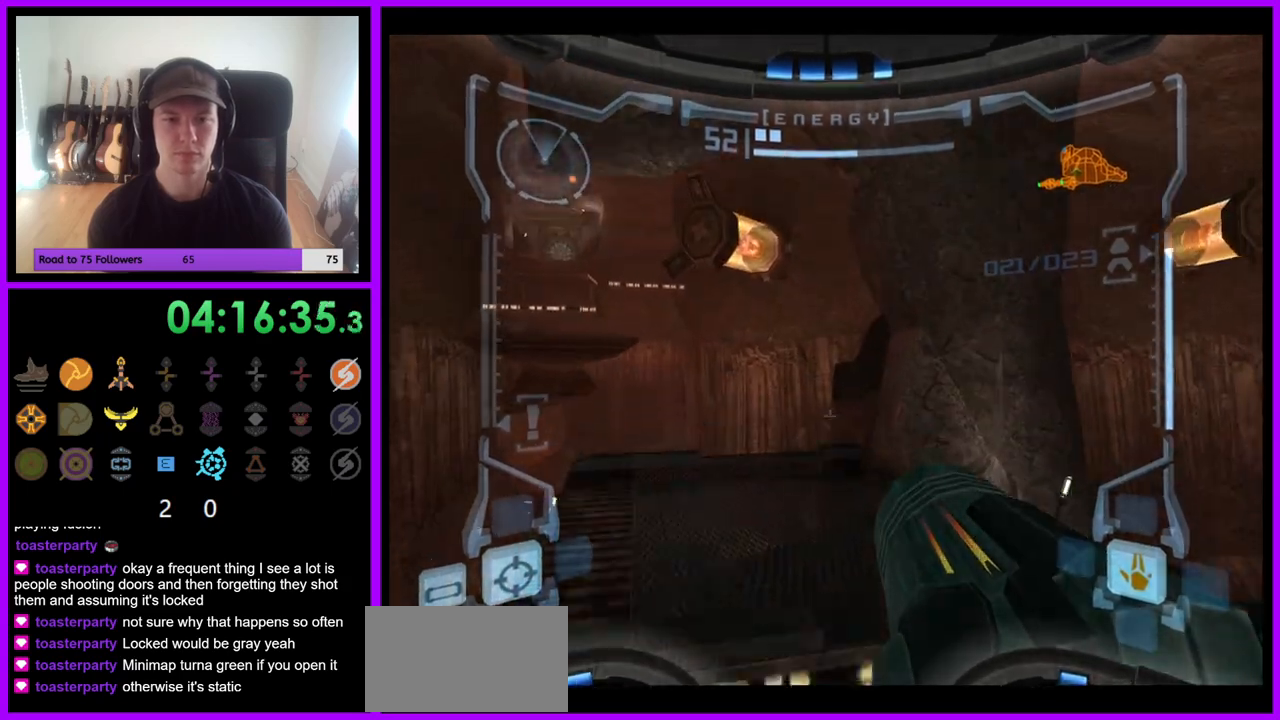
{"buttons": ["L1"], "left_stick": "up", "right_stick": "center", "events": [[467, "L1", "down"]]}
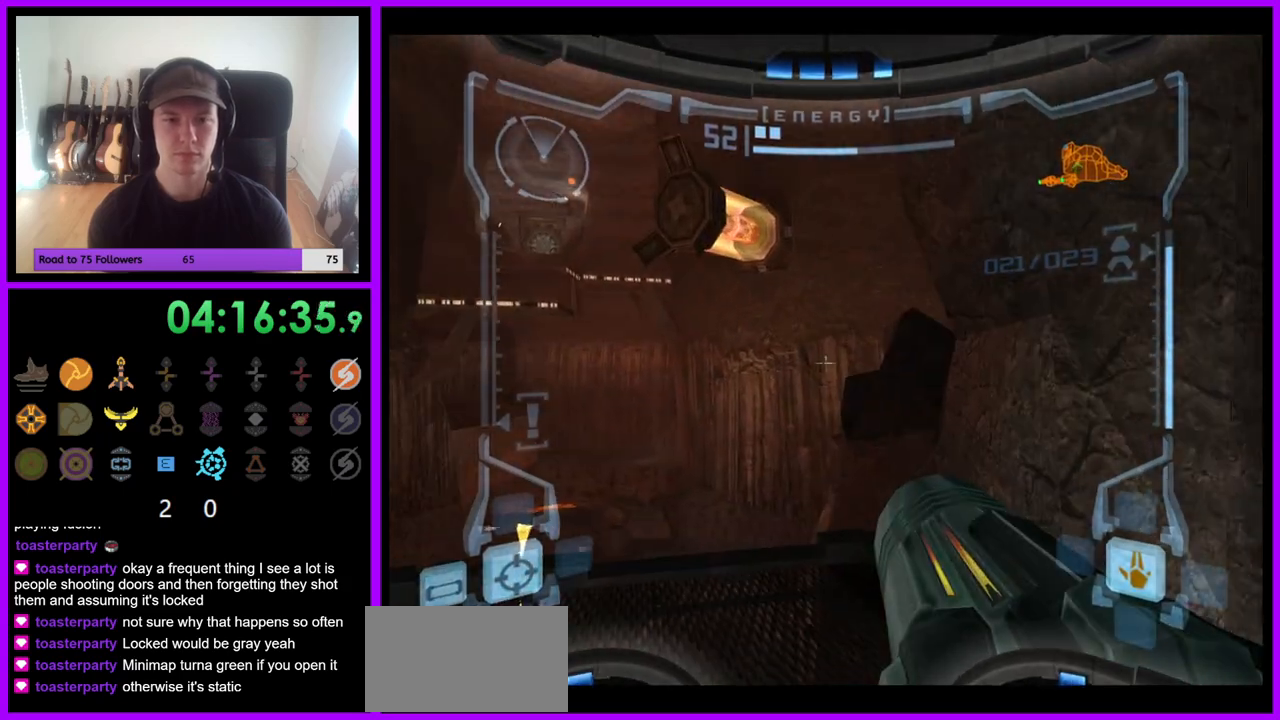
{"buttons": [], "left_stick": "right", "right_stick": "center", "events": [[317, "L1", "up"], [483, "left_stick", "right"]]}
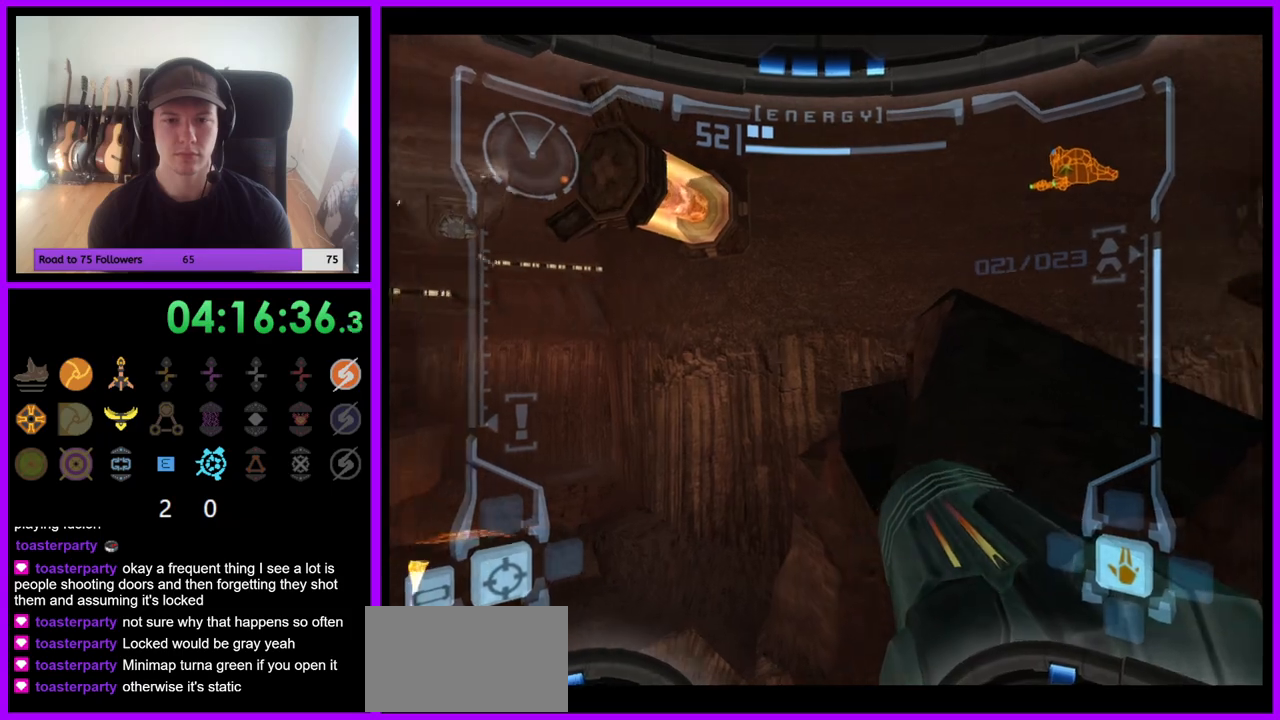
{"buttons": ["L1"], "left_stick": "up", "right_stick": "center", "events": [[150, "left_stick", "center"], [250, "L1", "down"], [350, "left_stick", "up"], [367, "B", "down"], [483, "B", "up"]]}
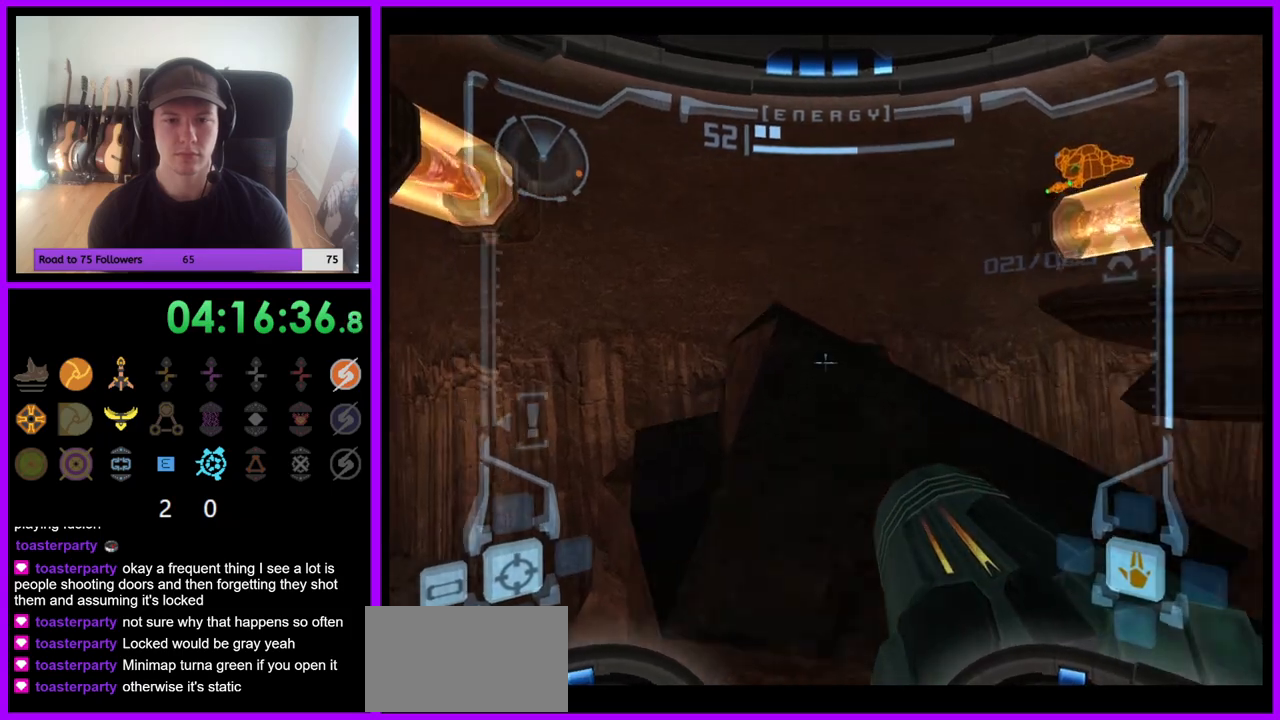
{"buttons": ["L1"], "left_stick": "up", "right_stick": "center", "events": []}
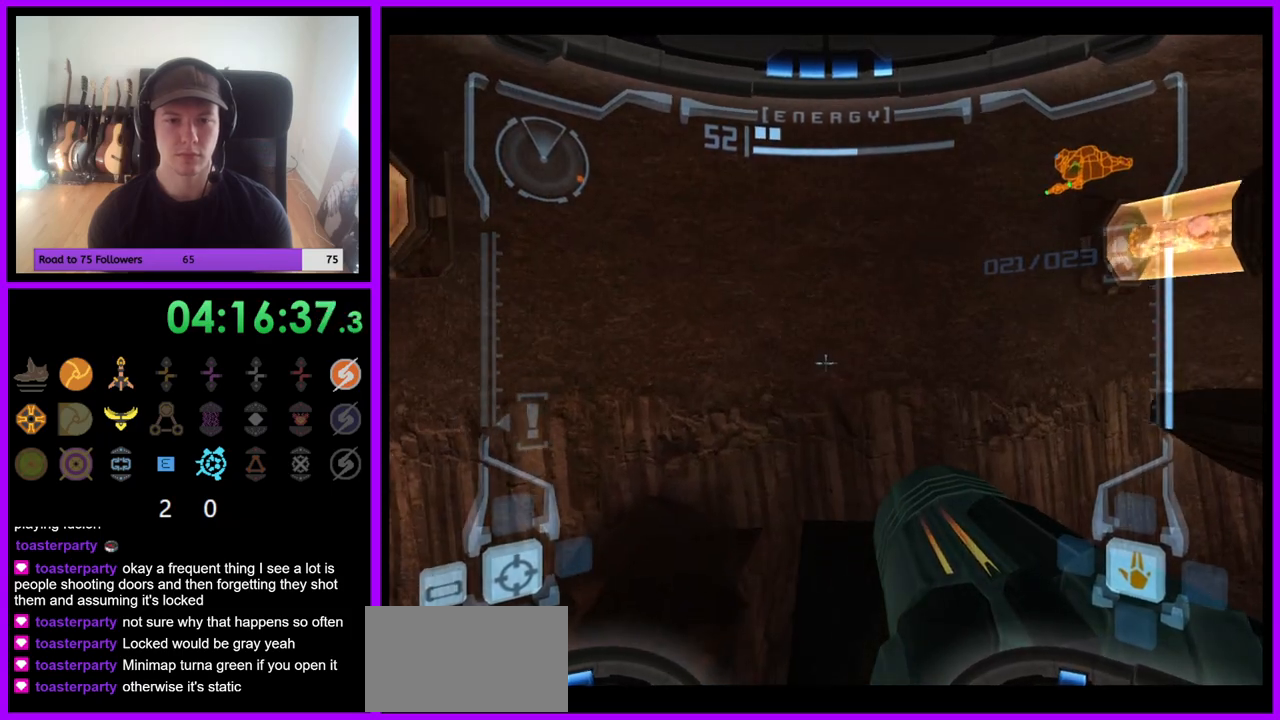
{"buttons": ["L1"], "left_stick": "center", "right_stick": "center", "events": [[50, "left_stick", "center"]]}
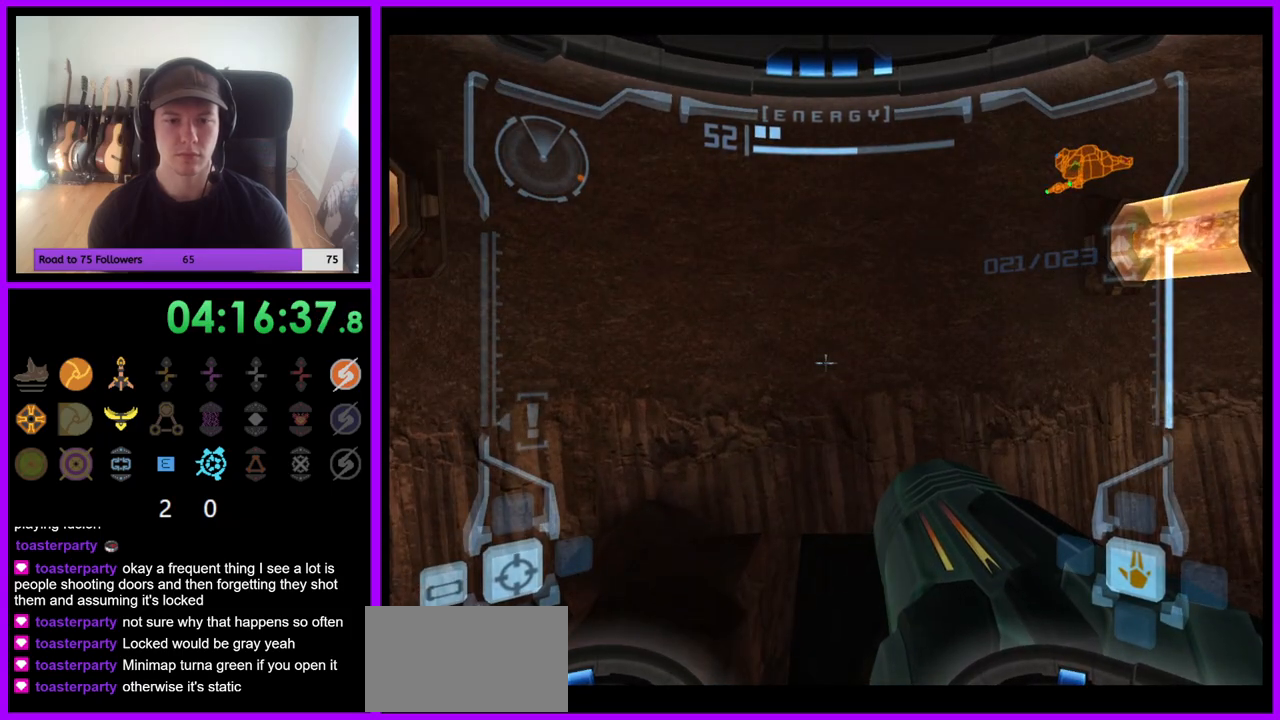
{"buttons": ["L1"], "left_stick": "up", "right_stick": "center", "events": [[100, "B", "down"], [167, "B", "up"], [183, "left_stick", "up"]]}